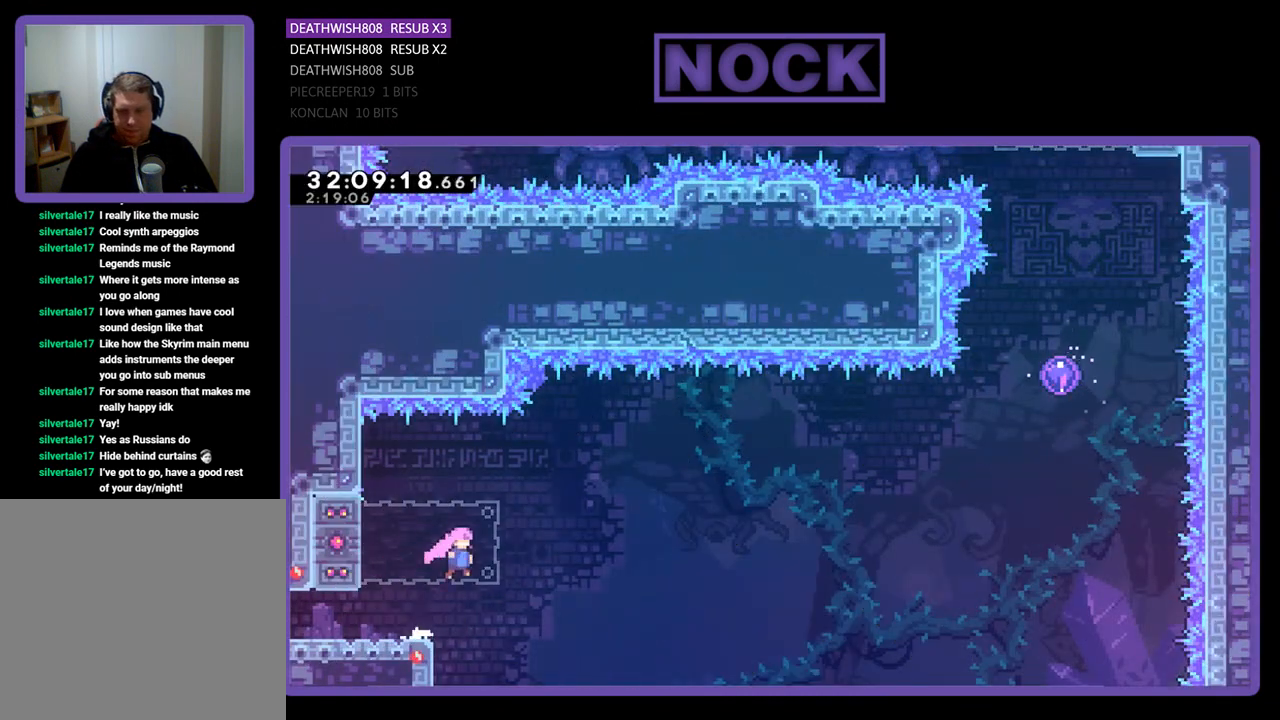
Gameplay with a controller (PlayStation layout); each line is a JSON object with the inputs held at the frame after it. "events" lists button and stick changes between this image and that frame as [ms after this image, input, new state], when the widget could be followed in between. Not read: right_stick.
{"buttons": ["CROSS", "R2", "DPAD_UP", "DPAD_RIGHT"], "left_stick": "center", "events": [[33, "CROSS", "up"], [100, "DPAD_LEFT", "down"], [133, "CIRCLE", "down"], [300, "CIRCLE", "up"], [300, "DPAD_LEFT", "up"], [333, "DPAD_RIGHT", "down"], [367, "CROSS", "down"], [500, "DPAD_UP", "down"]]}
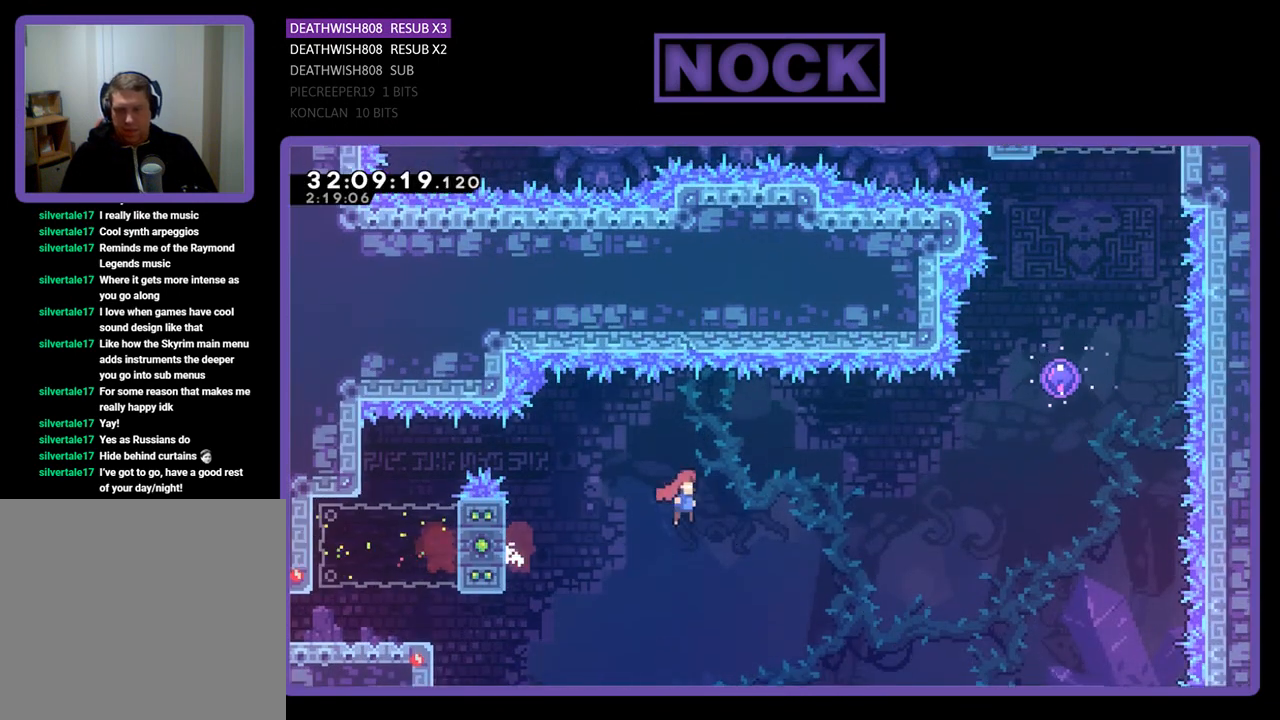
{"buttons": ["CIRCLE", "R2", "DPAD_UP"], "left_stick": "center", "events": [[133, "DPAD_UP", "up"], [333, "DPAD_UP", "down"], [367, "CROSS", "up"], [367, "DPAD_RIGHT", "up"], [433, "CIRCLE", "down"]]}
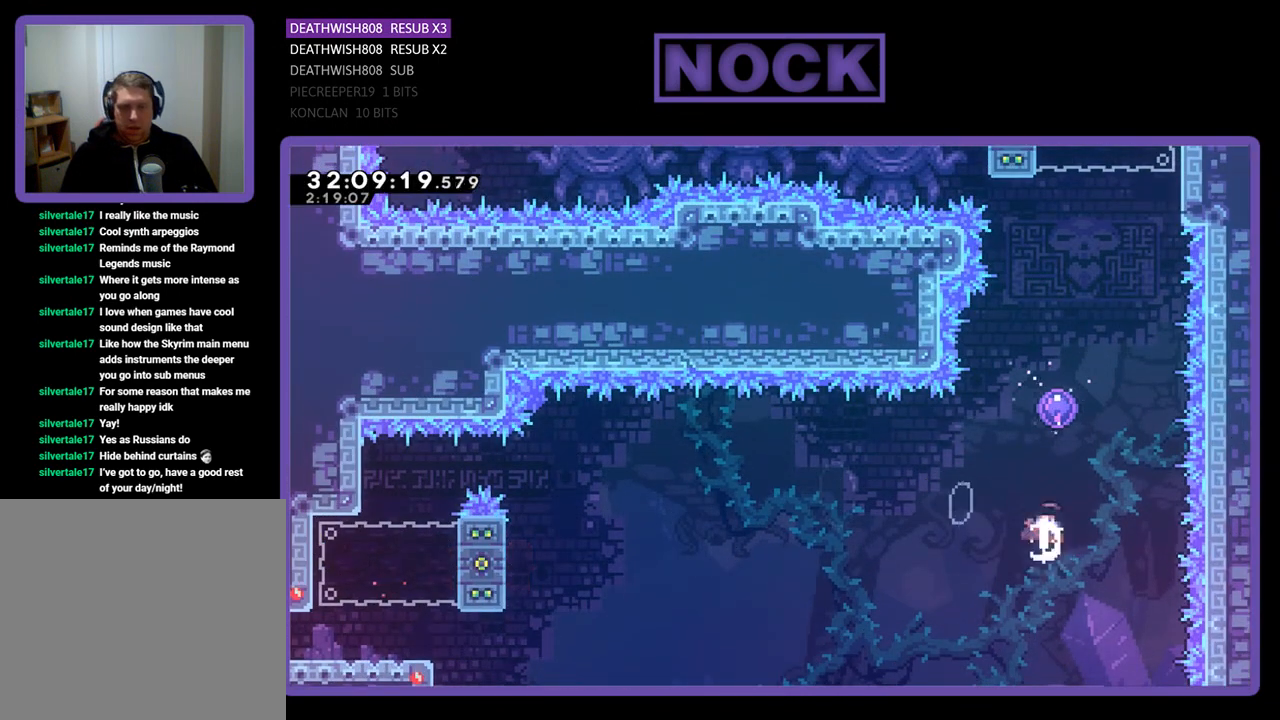
{"buttons": ["R2", "DPAD_UP", "DPAD_RIGHT"], "left_stick": "center", "events": [[233, "CIRCLE", "up"], [300, "DPAD_RIGHT", "down"]]}
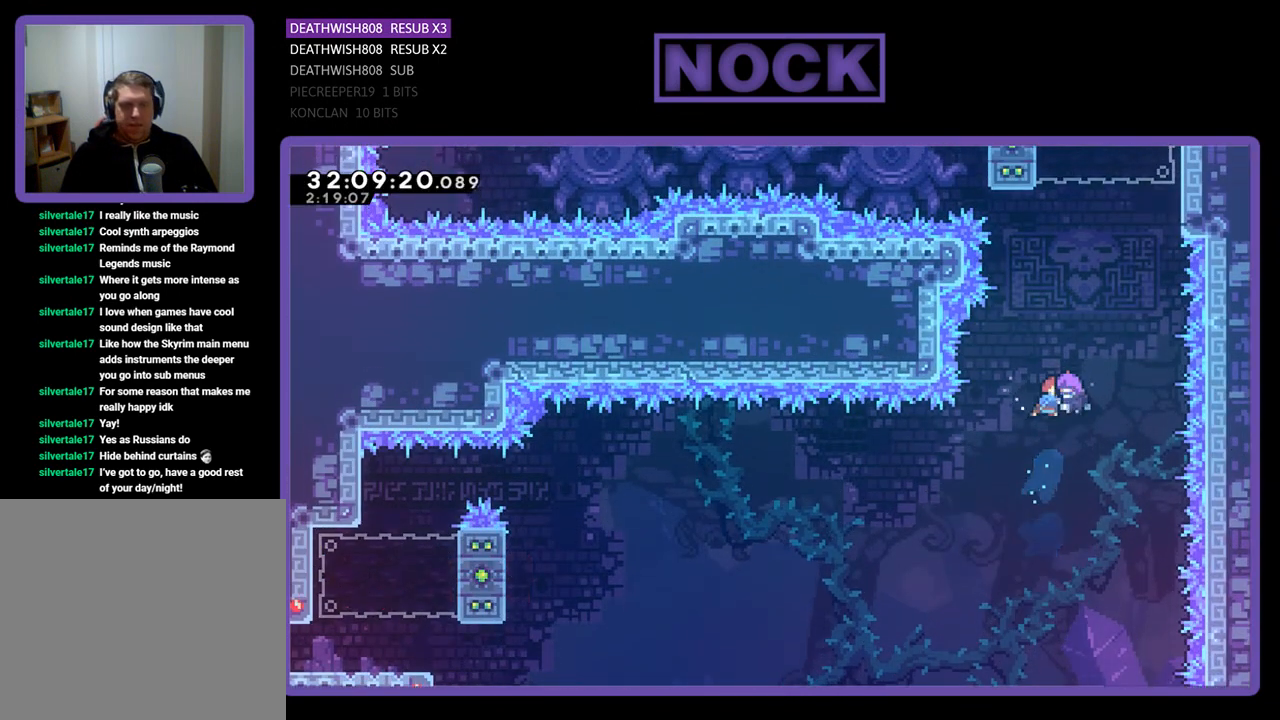
{"buttons": ["CROSS", "R2", "DPAD_UP", "DPAD_RIGHT"], "left_stick": "center", "events": [[433, "CROSS", "down"]]}
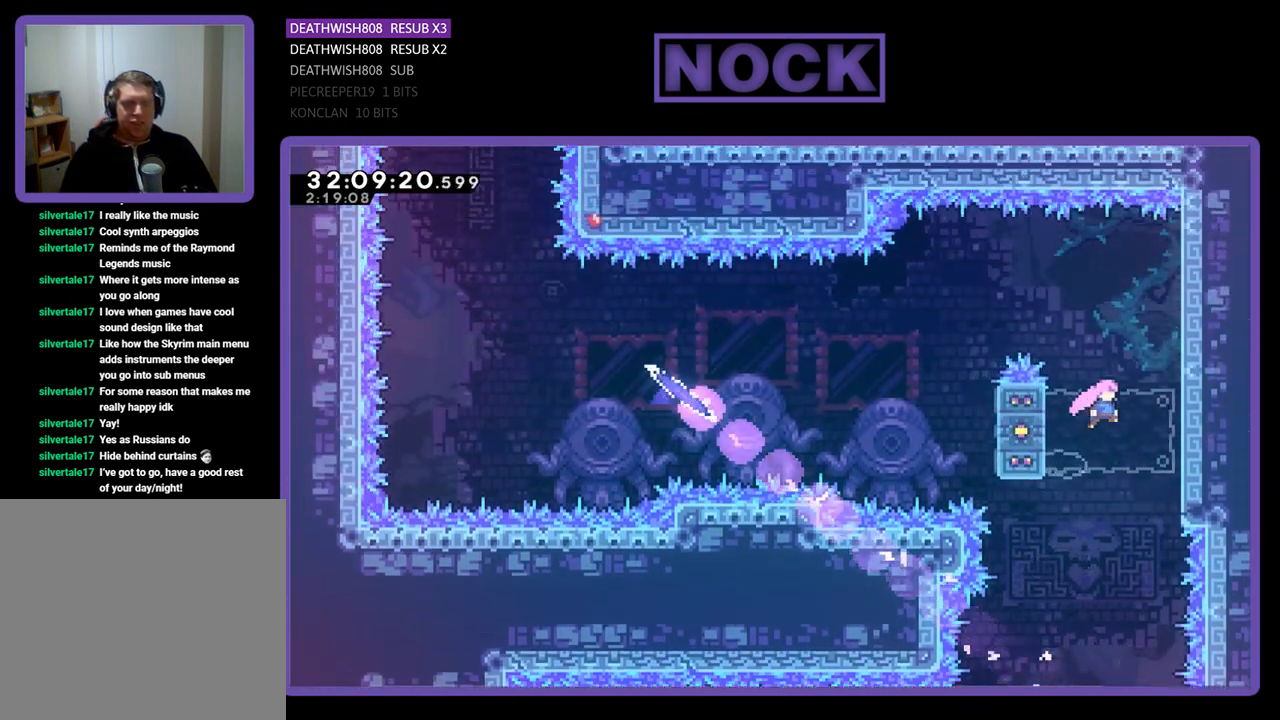
{"buttons": ["CROSS", "R2", "DPAD_UP", "DPAD_RIGHT"], "left_stick": "center", "events": [[233, "CROSS", "up"], [300, "CROSS", "down"], [467, "CROSS", "up"], [500, "CROSS", "down"]]}
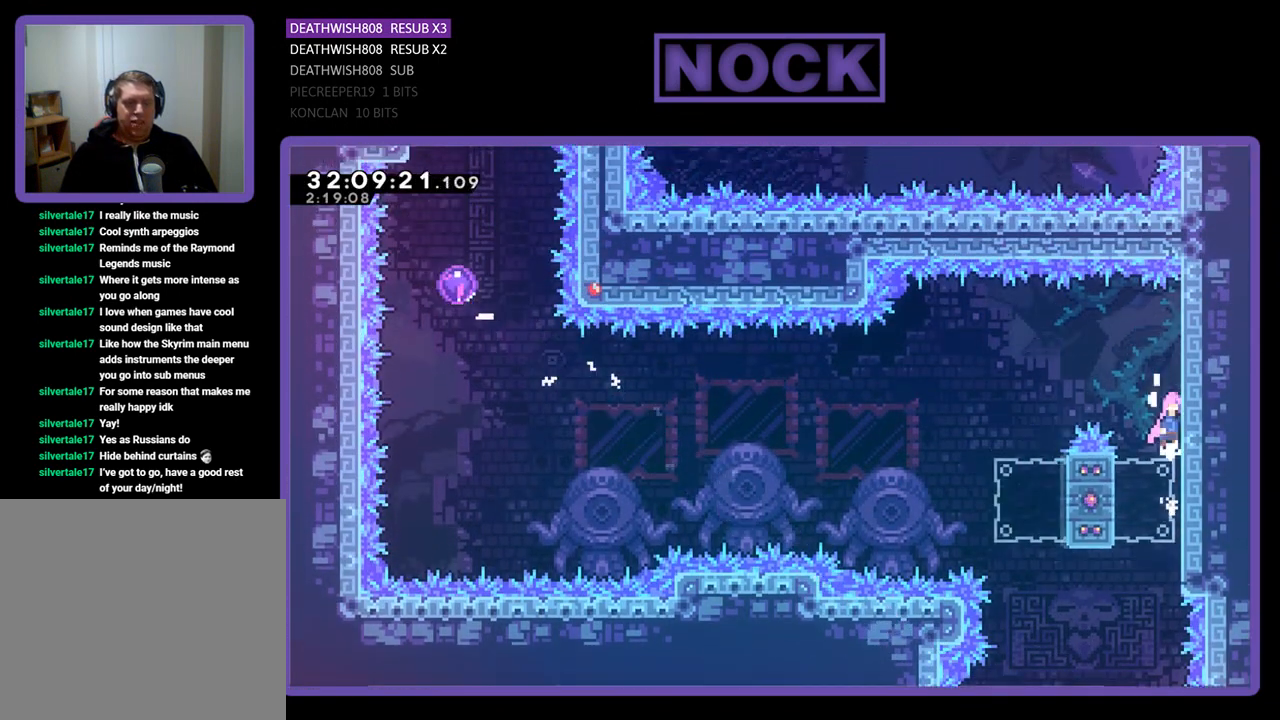
{"buttons": ["CROSS", "R2", "DPAD_LEFT"], "left_stick": "center", "events": [[133, "CROSS", "up"], [233, "DPAD_RIGHT", "up"], [333, "DPAD_UP", "up"], [400, "DPAD_LEFT", "down"], [467, "CROSS", "down"]]}
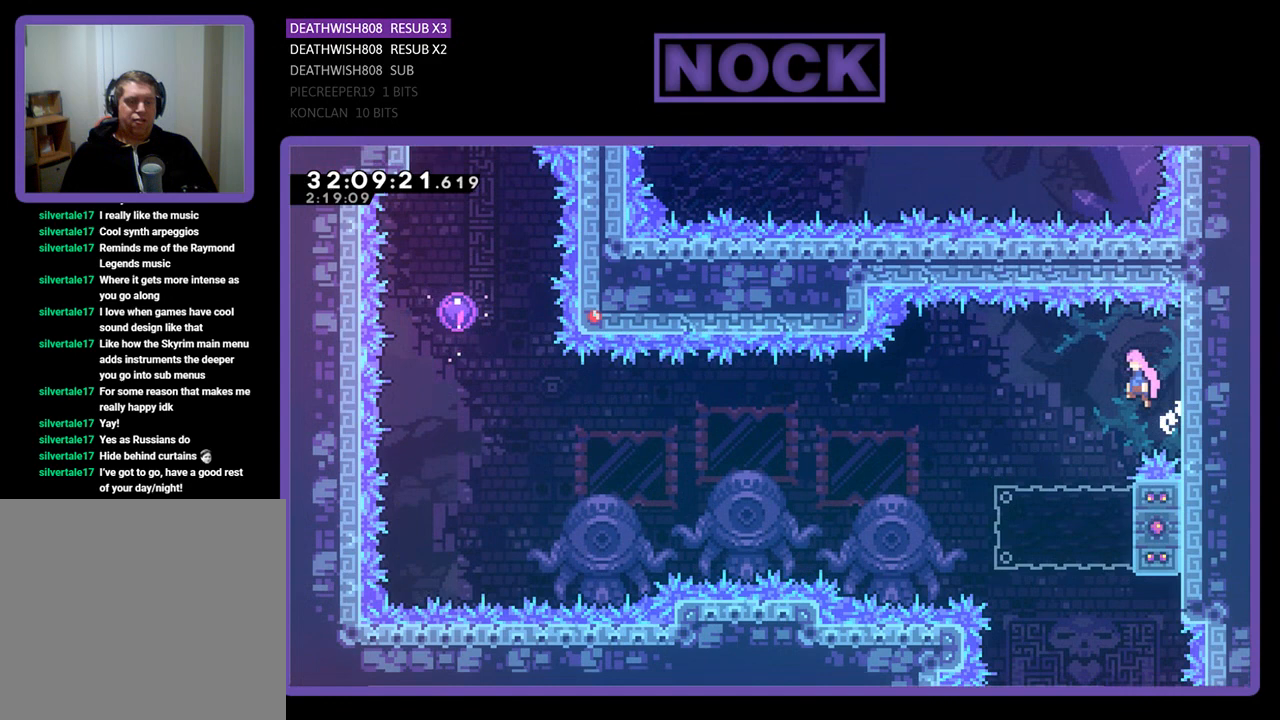
{"buttons": ["R2", "DPAD_RIGHT"], "left_stick": "center", "events": [[67, "CROSS", "up"], [367, "DPAD_LEFT", "up"], [500, "DPAD_RIGHT", "down"]]}
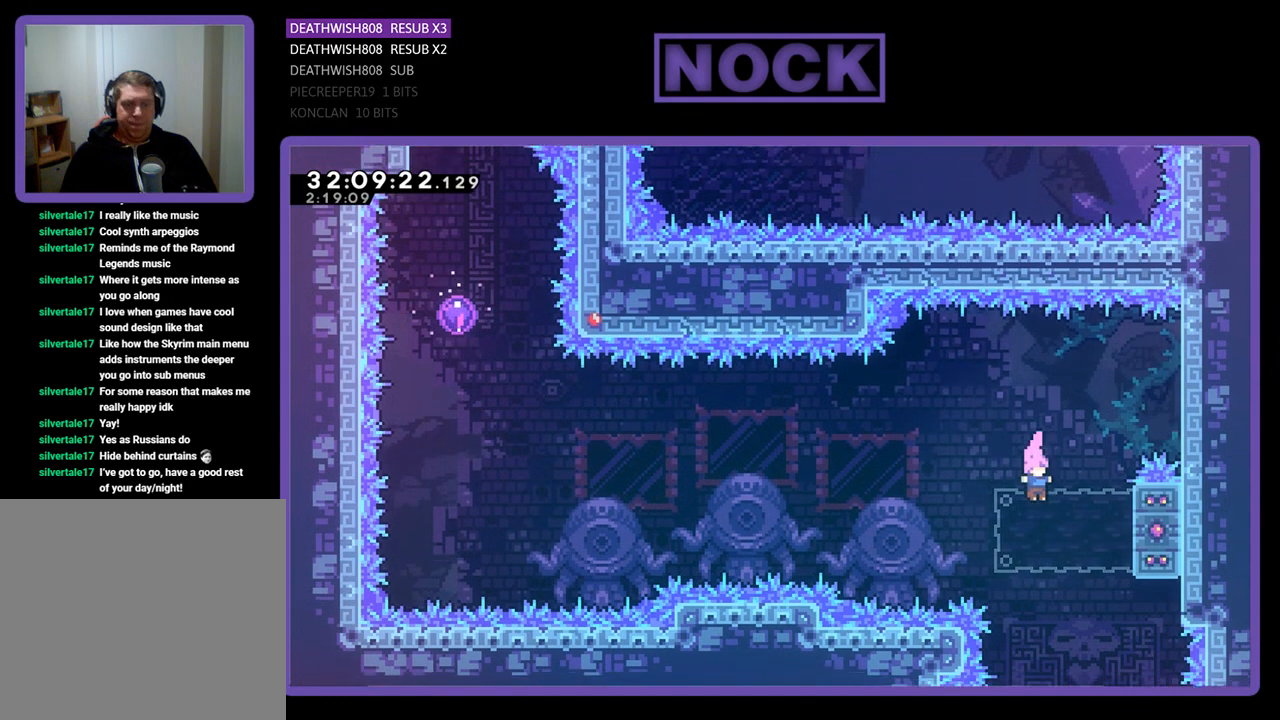
{"buttons": ["CROSS", "R2", "DPAD_UP", "DPAD_LEFT"], "left_stick": "center", "events": [[100, "CIRCLE", "down"], [267, "DPAD_RIGHT", "up"], [300, "CIRCLE", "up"], [300, "DPAD_LEFT", "down"], [333, "DPAD_UP", "down"], [367, "CROSS", "down"]]}
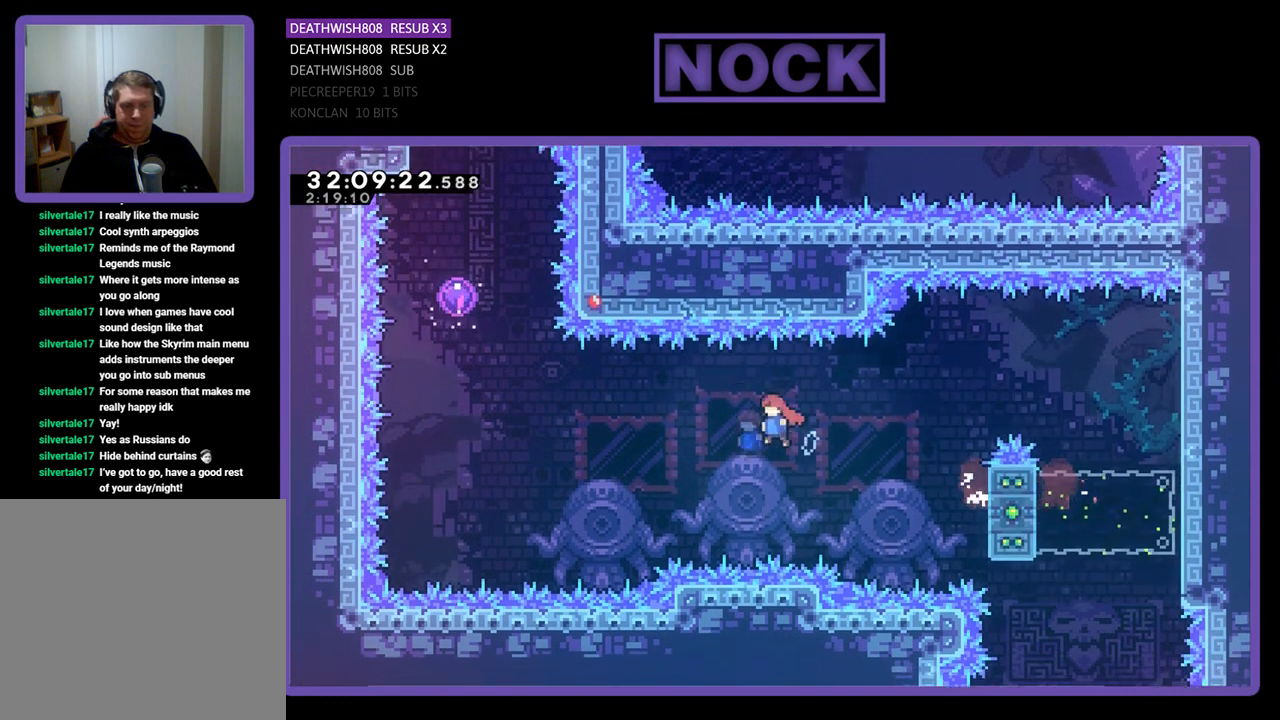
{"buttons": ["CIRCLE", "R2", "DPAD_UP"], "left_stick": "center", "events": [[333, "CROSS", "up"], [333, "DPAD_LEFT", "up"], [400, "CIRCLE", "down"]]}
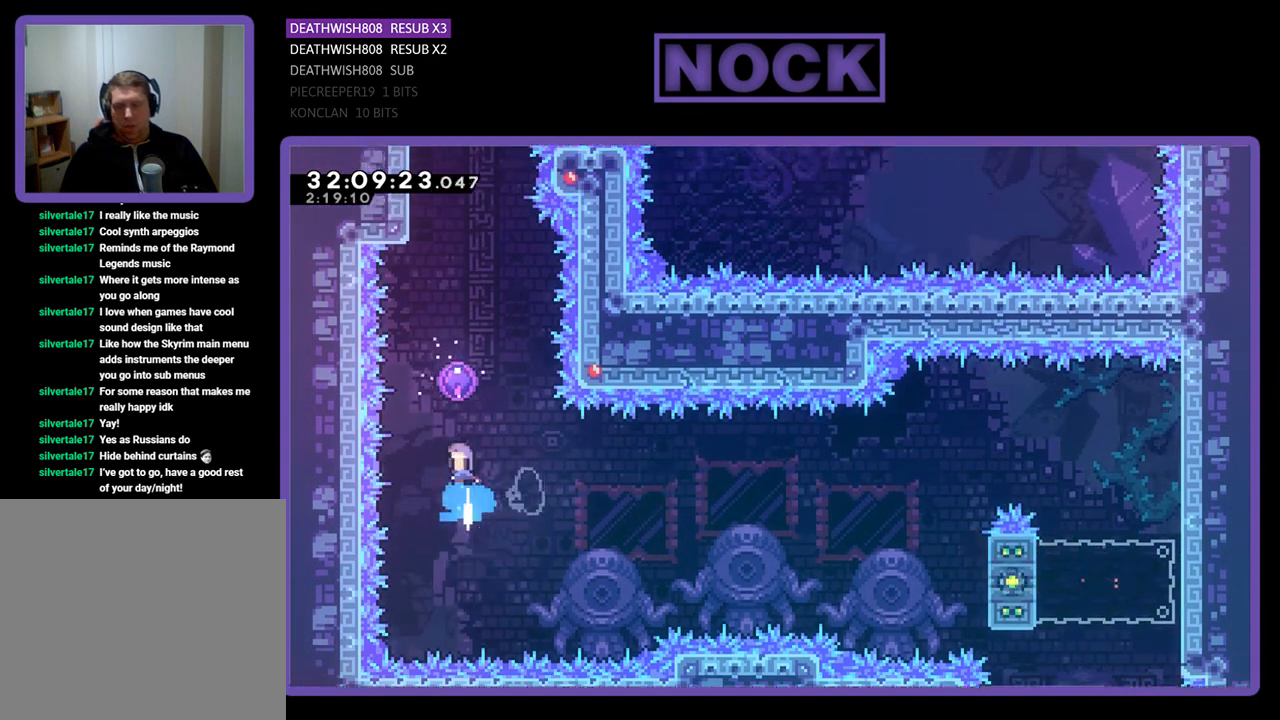
{"buttons": ["R2", "DPAD_UP"], "left_stick": "center", "events": [[300, "CIRCLE", "up"]]}
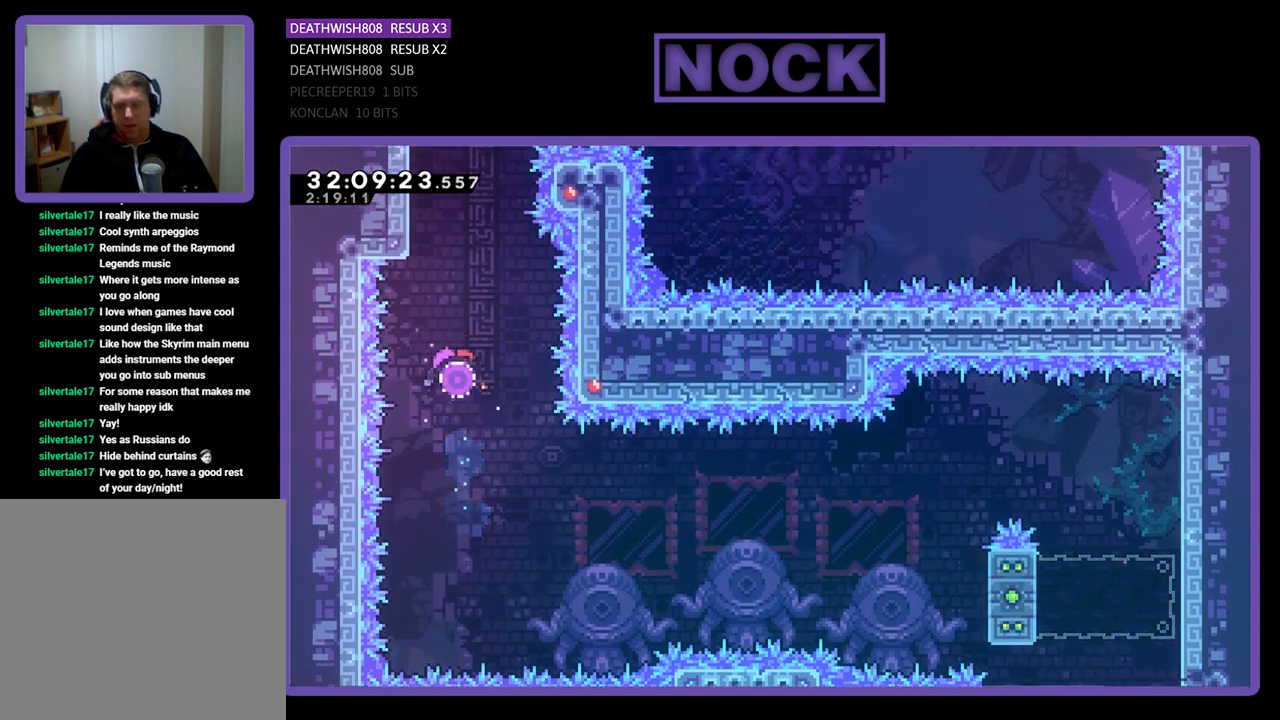
{"buttons": ["R2", "DPAD_DOWN"], "left_stick": "center", "events": [[100, "DPAD_LEFT", "down"], [433, "DPAD_UP", "up"], [500, "DPAD_DOWN", "down"], [500, "DPAD_LEFT", "up"]]}
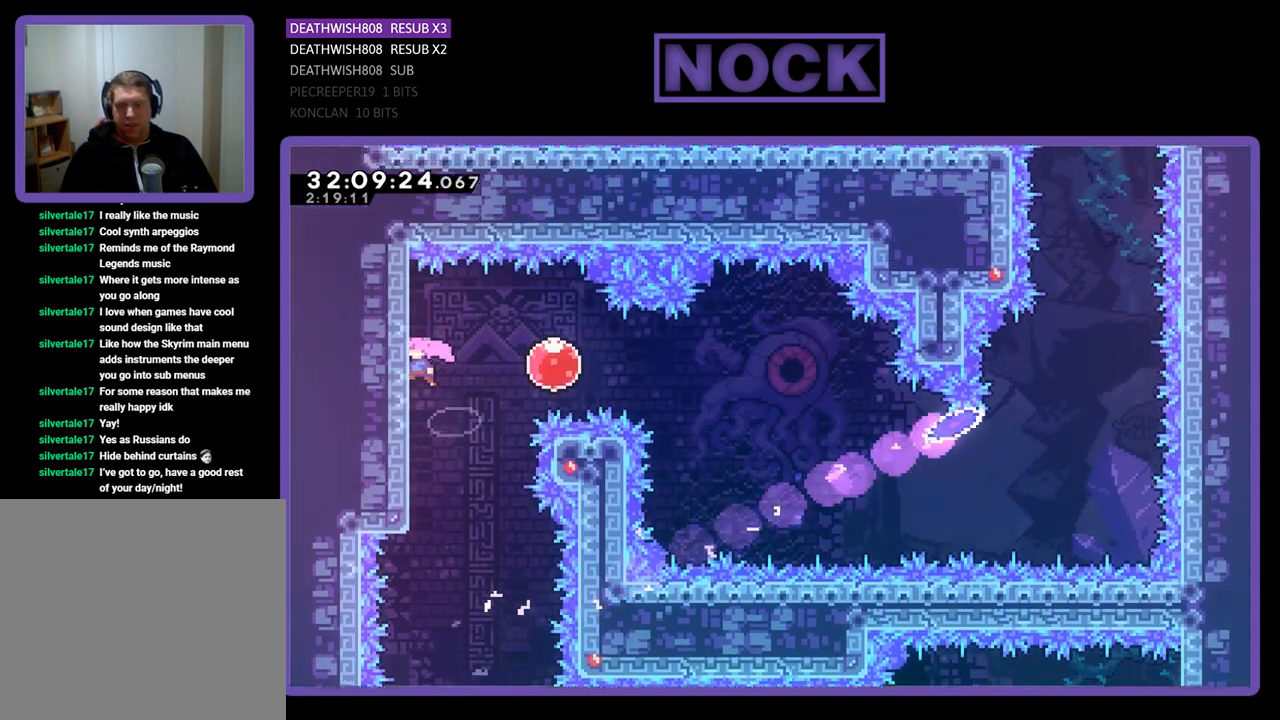
{"buttons": ["R2", "DPAD_RIGHT"], "left_stick": "center", "events": [[433, "DPAD_RIGHT", "down"], [500, "DPAD_DOWN", "up"]]}
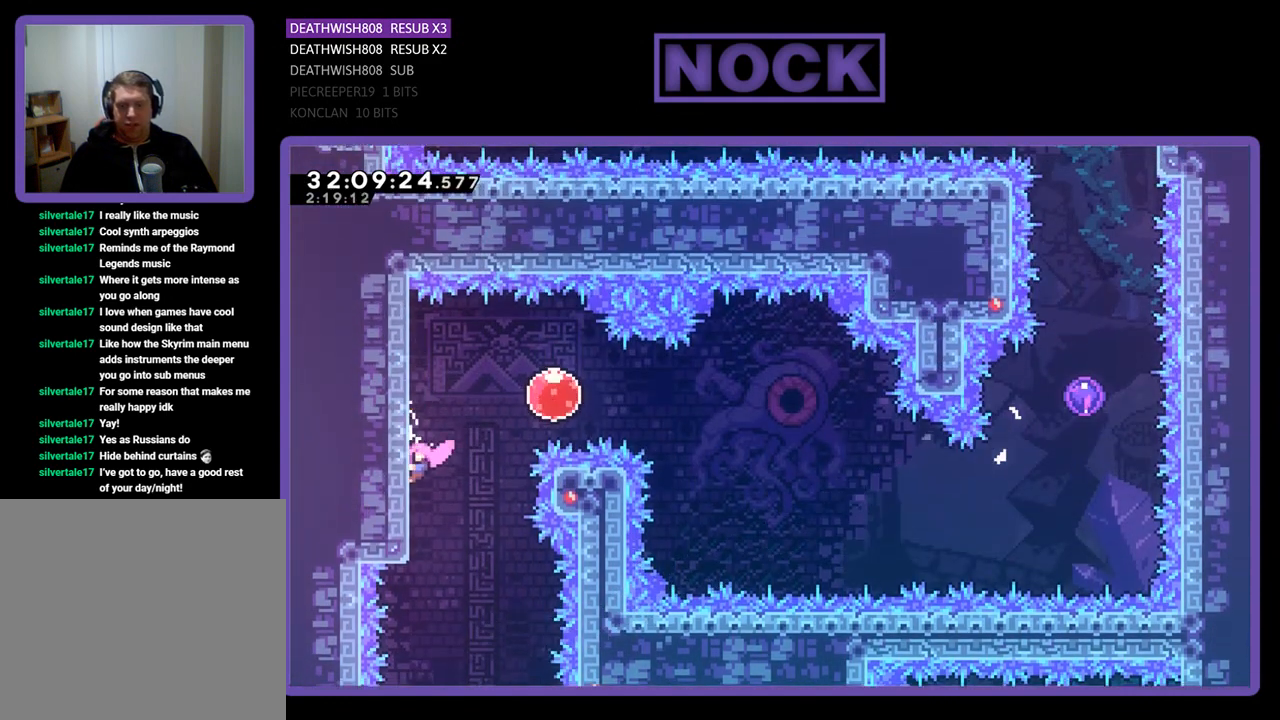
{"buttons": ["R2", "DPAD_RIGHT"], "left_stick": "center", "events": [[100, "CROSS", "down"], [300, "CROSS", "up"]]}
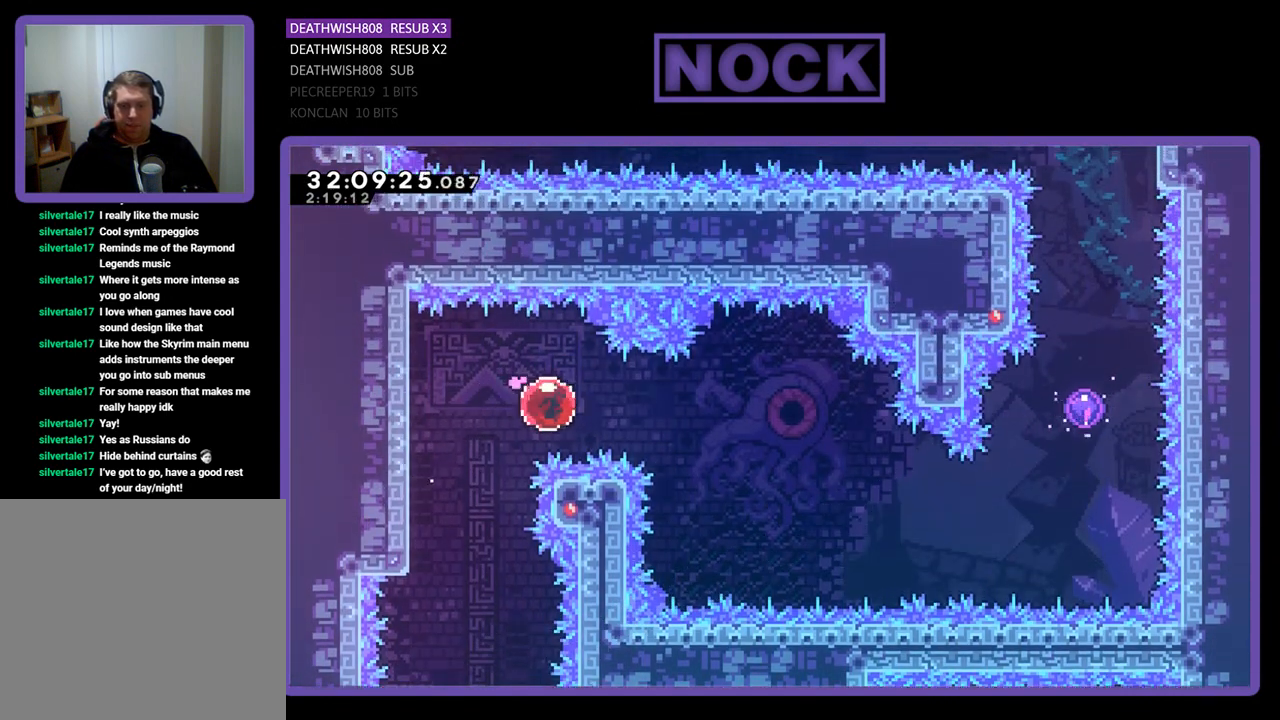
{"buttons": ["R2", "DPAD_RIGHT"], "left_stick": "center", "events": []}
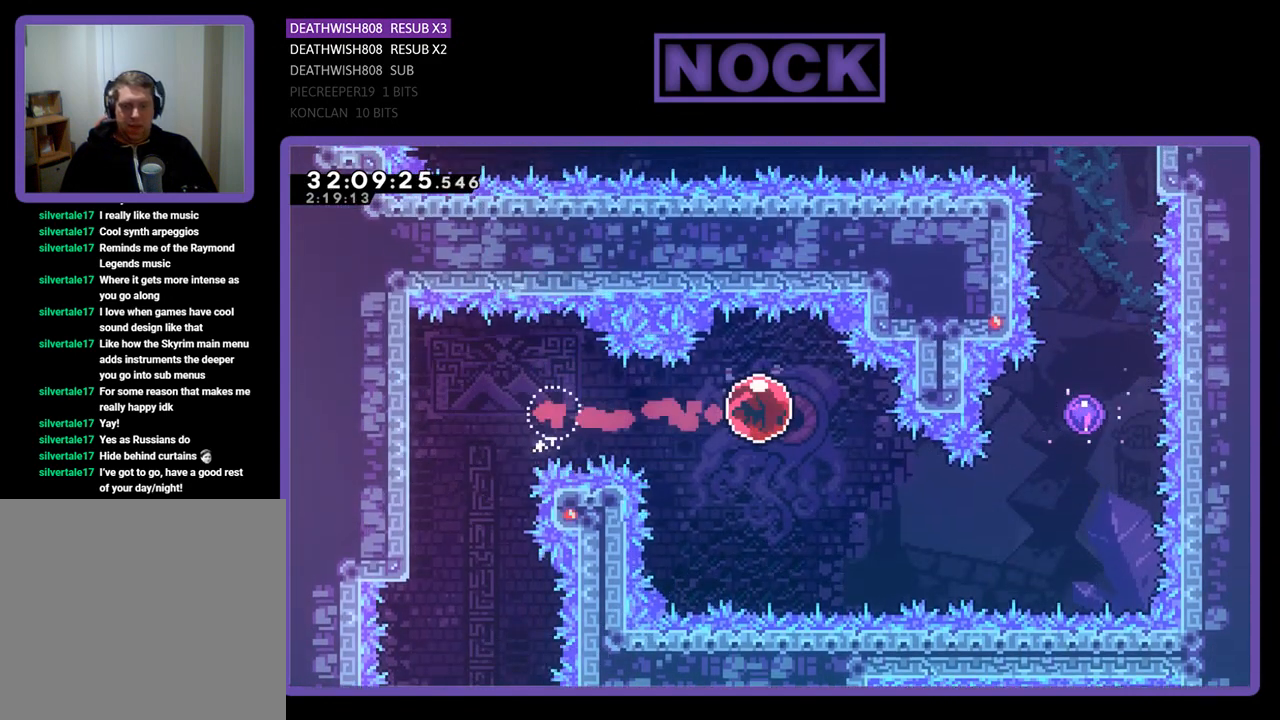
{"buttons": ["CIRCLE", "R2", "DPAD_UP", "DPAD_RIGHT"], "left_stick": "center", "events": [[67, "DPAD_DOWN", "down"], [100, "CIRCLE", "down"], [267, "CIRCLE", "up"], [300, "DPAD_DOWN", "up"], [300, "DPAD_UP", "down"], [400, "CIRCLE", "down"]]}
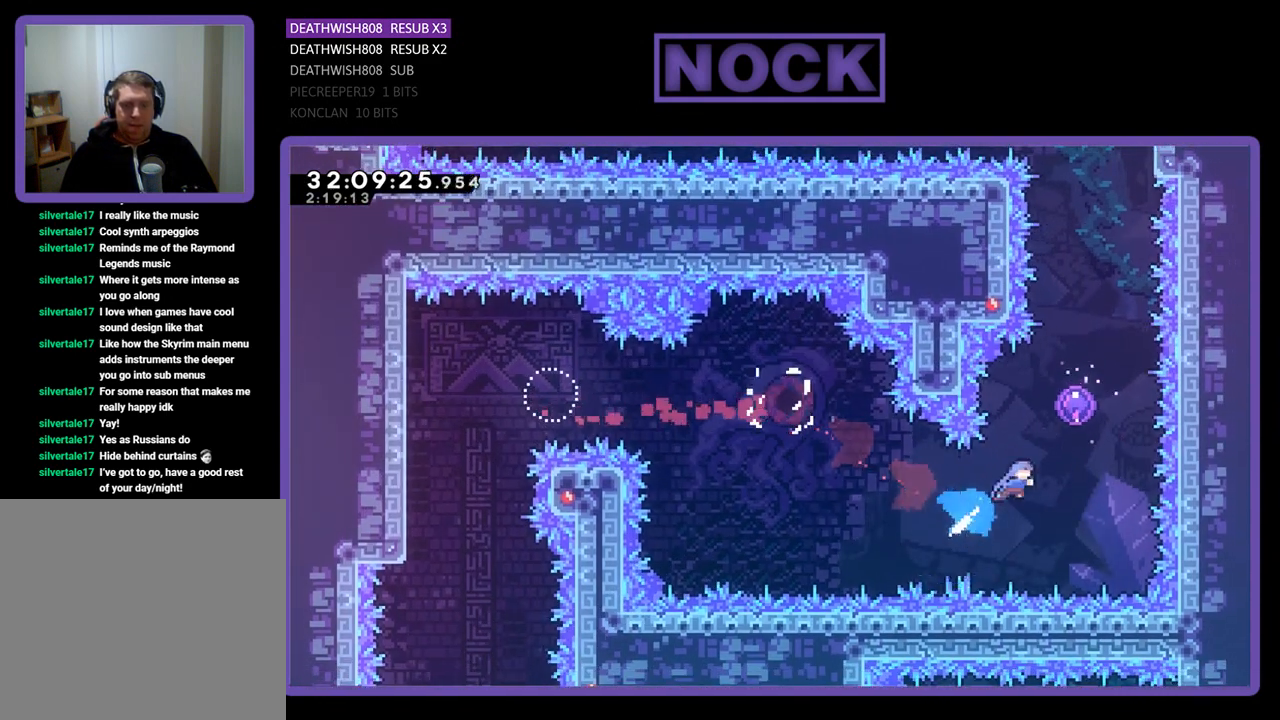
{"buttons": ["R2", "DPAD_UP", "DPAD_RIGHT"], "left_stick": "center", "events": [[133, "CIRCLE", "up"]]}
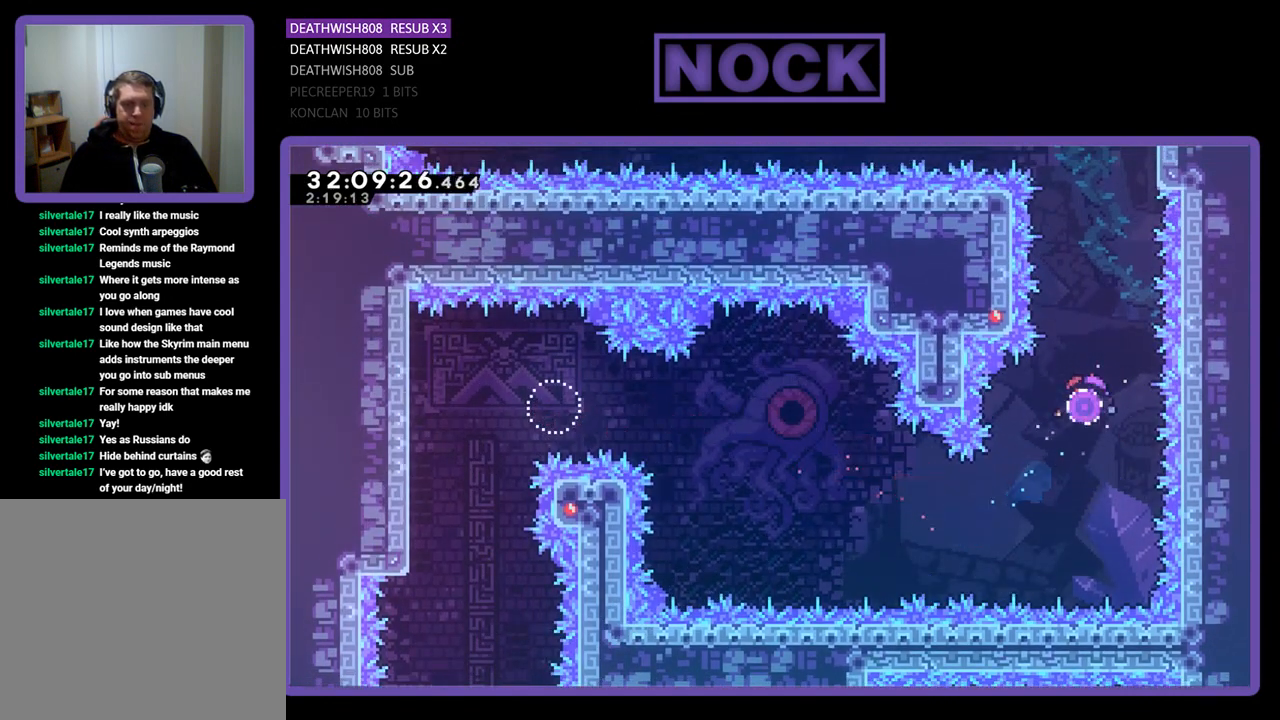
{"buttons": ["R2", "DPAD_RIGHT"], "left_stick": "center", "events": [[267, "DPAD_UP", "up"]]}
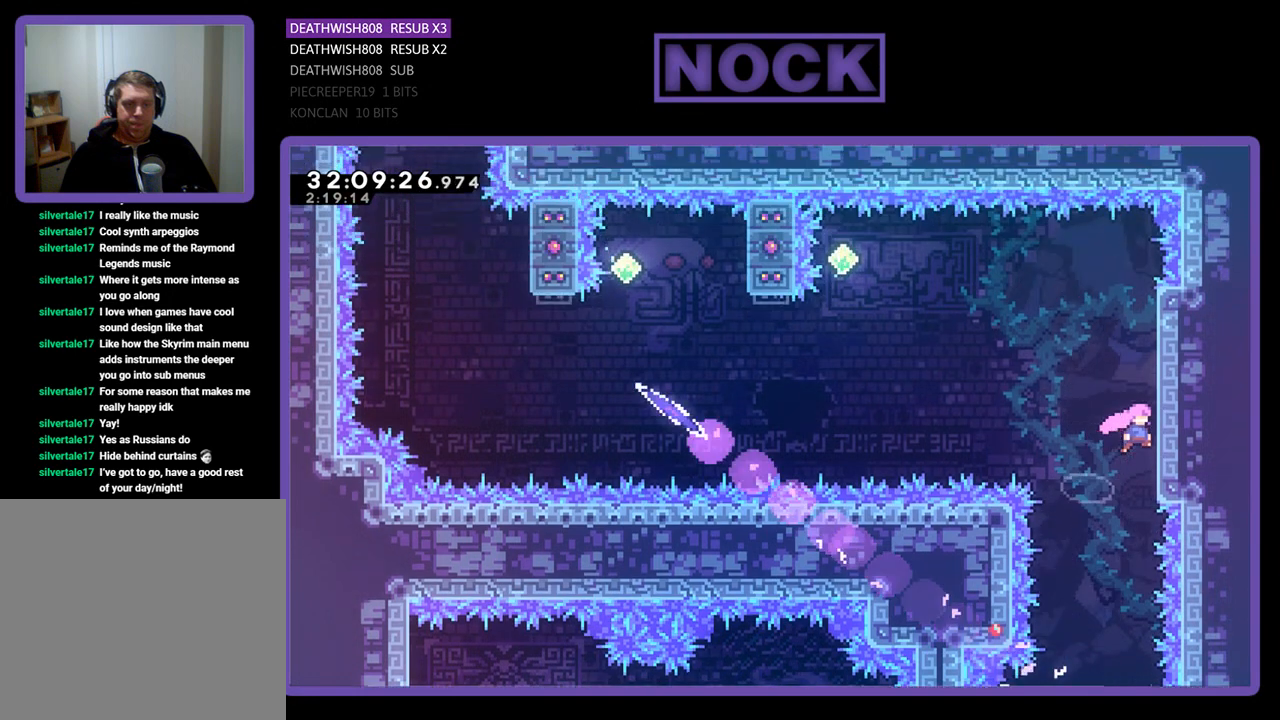
{"buttons": ["R2"], "left_stick": "center", "events": [[133, "DPAD_UP", "down"], [200, "DPAD_RIGHT", "up"], [500, "DPAD_UP", "up"]]}
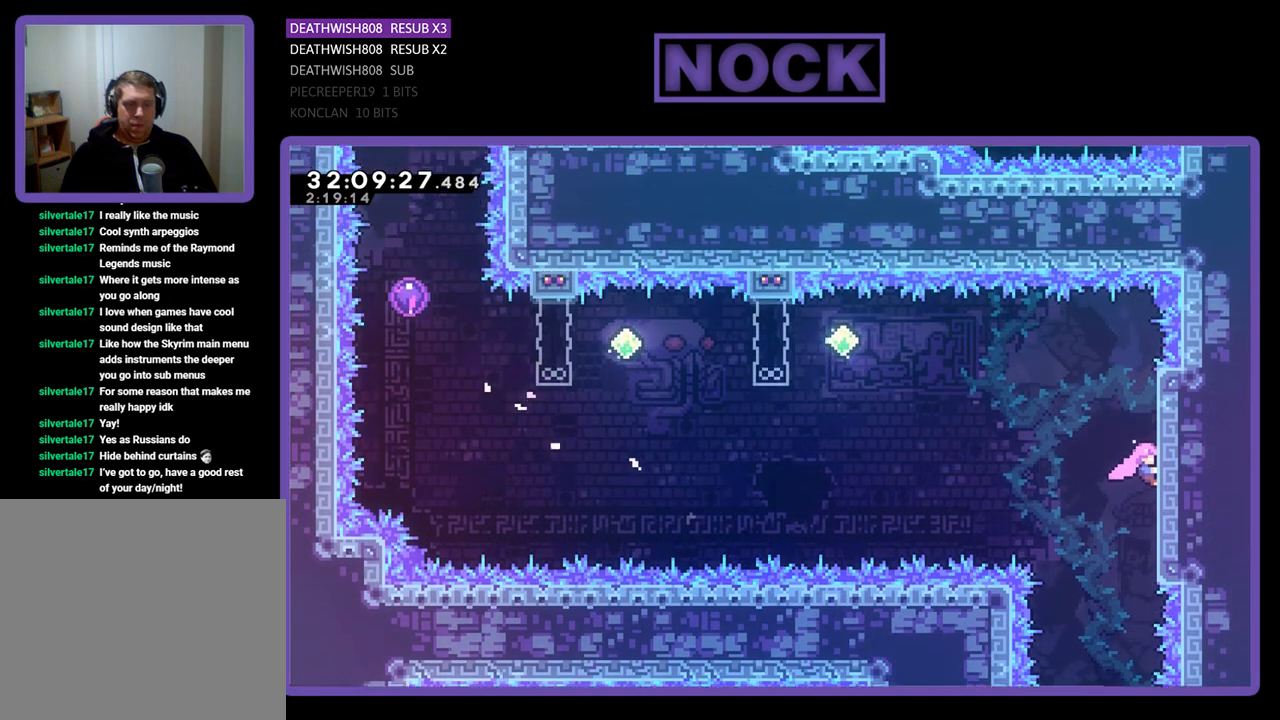
{"buttons": ["R2", "DPAD_LEFT"], "left_stick": "center", "events": [[133, "DPAD_LEFT", "down"], [167, "CROSS", "down"], [467, "CROSS", "up"]]}
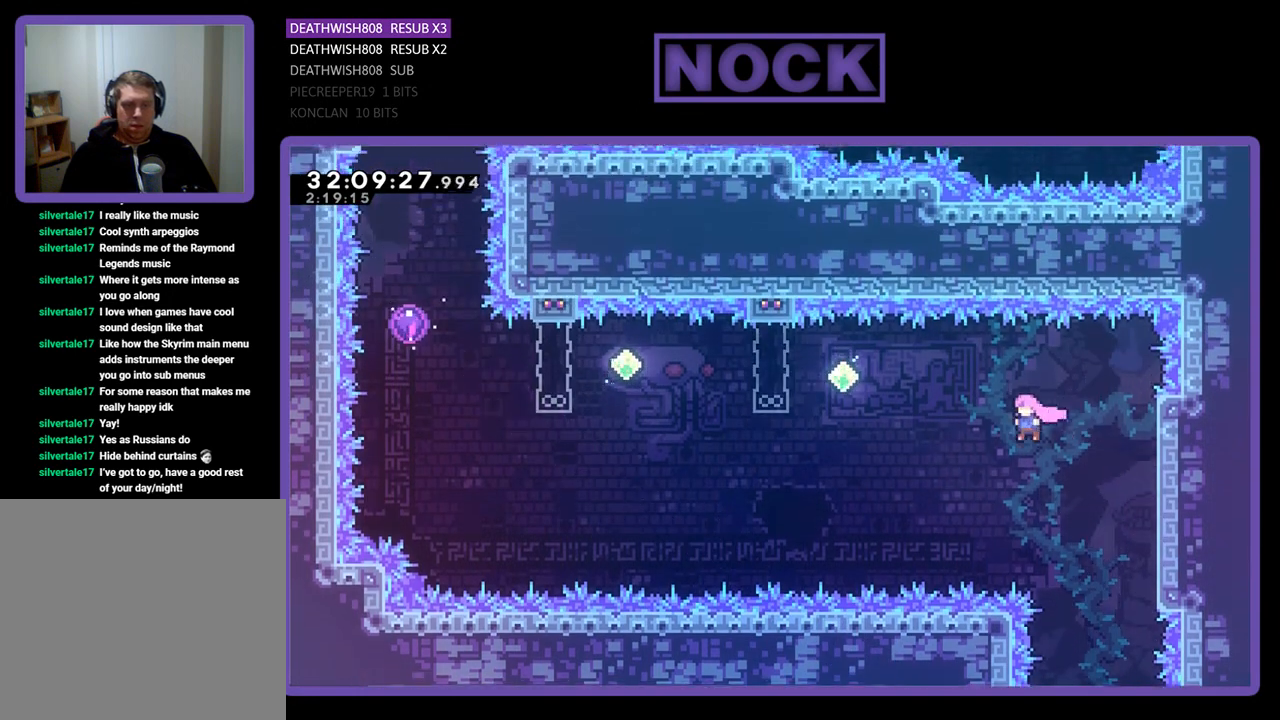
{"buttons": ["R2", "DPAD_UP"], "left_stick": "center", "events": [[233, "CIRCLE", "down"], [367, "CIRCLE", "up"], [367, "DPAD_LEFT", "up"], [467, "DPAD_UP", "down"]]}
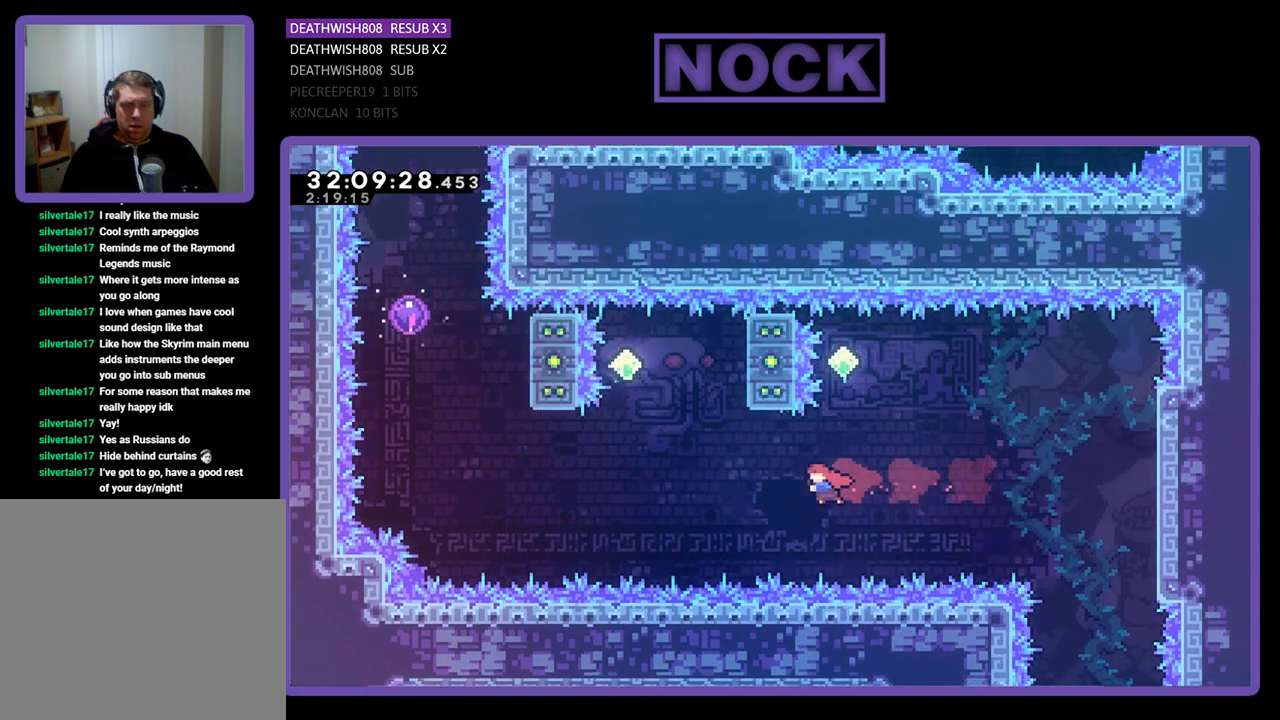
{"buttons": ["R2"], "left_stick": "center", "events": [[67, "CIRCLE", "down"], [167, "DPAD_UP", "up"], [200, "CIRCLE", "up"]]}
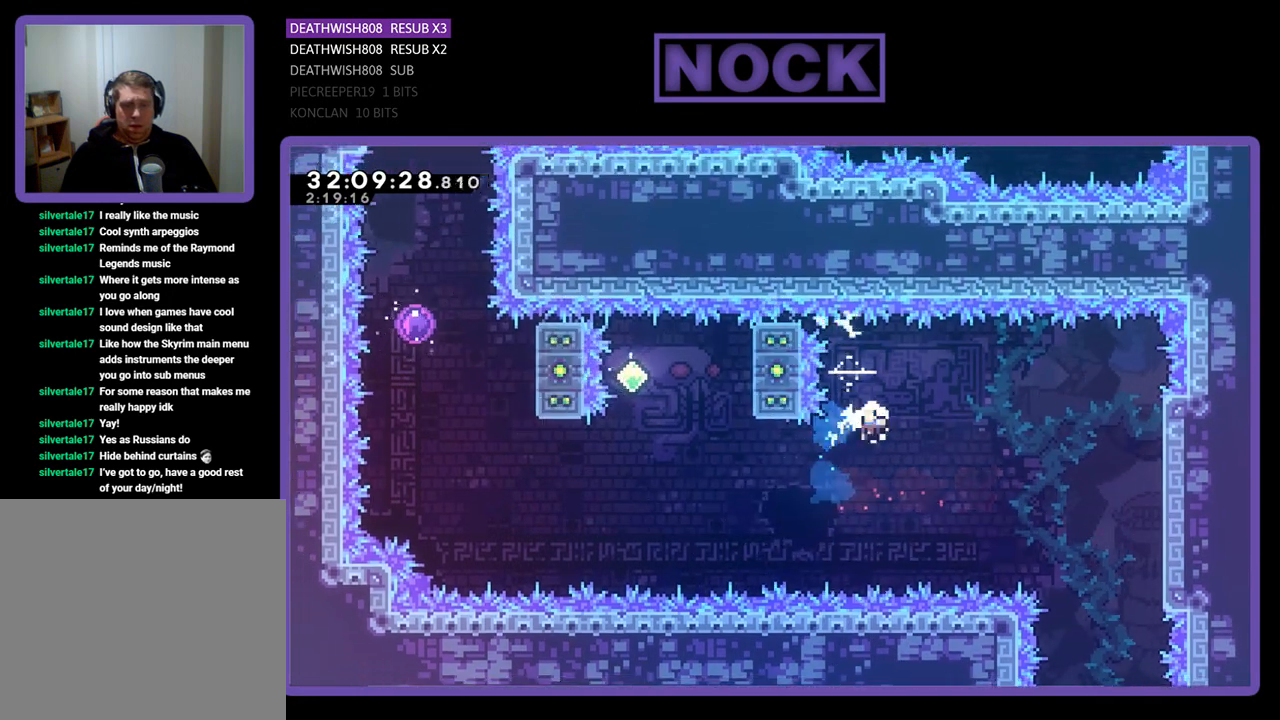
{"buttons": [], "left_stick": "center", "events": [[267, "R2", "up"]]}
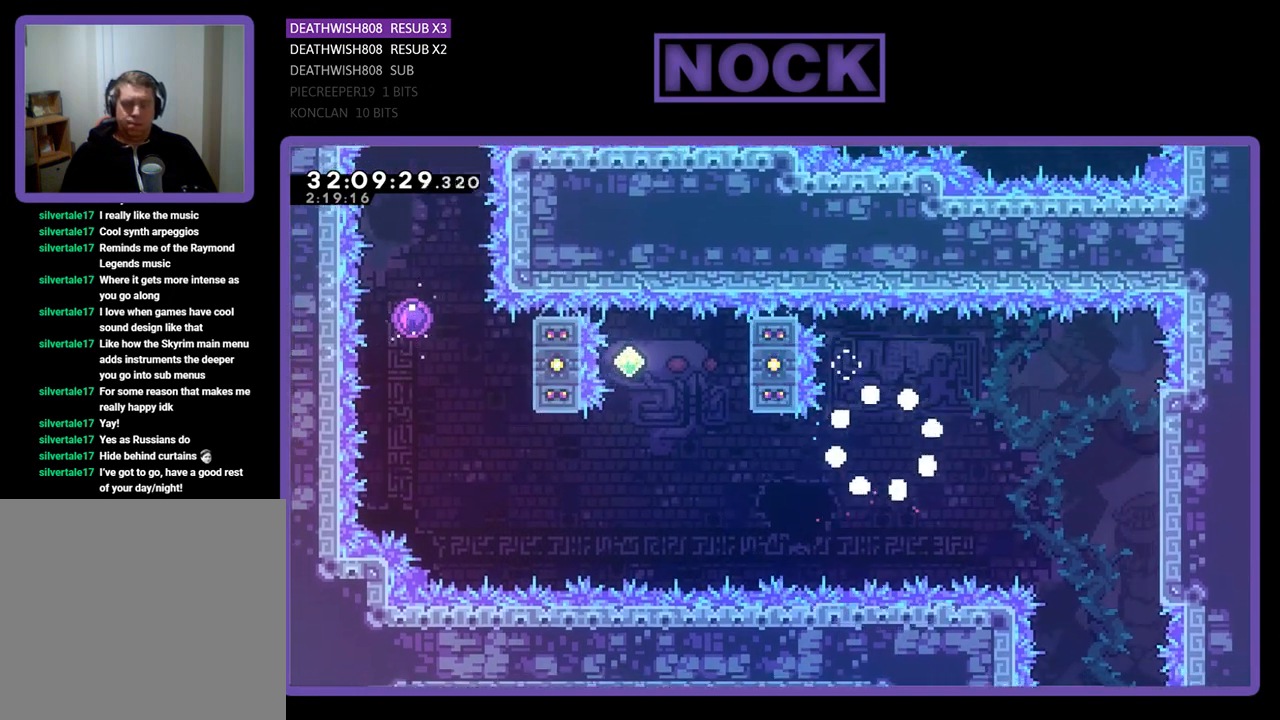
{"buttons": [], "left_stick": "center", "events": []}
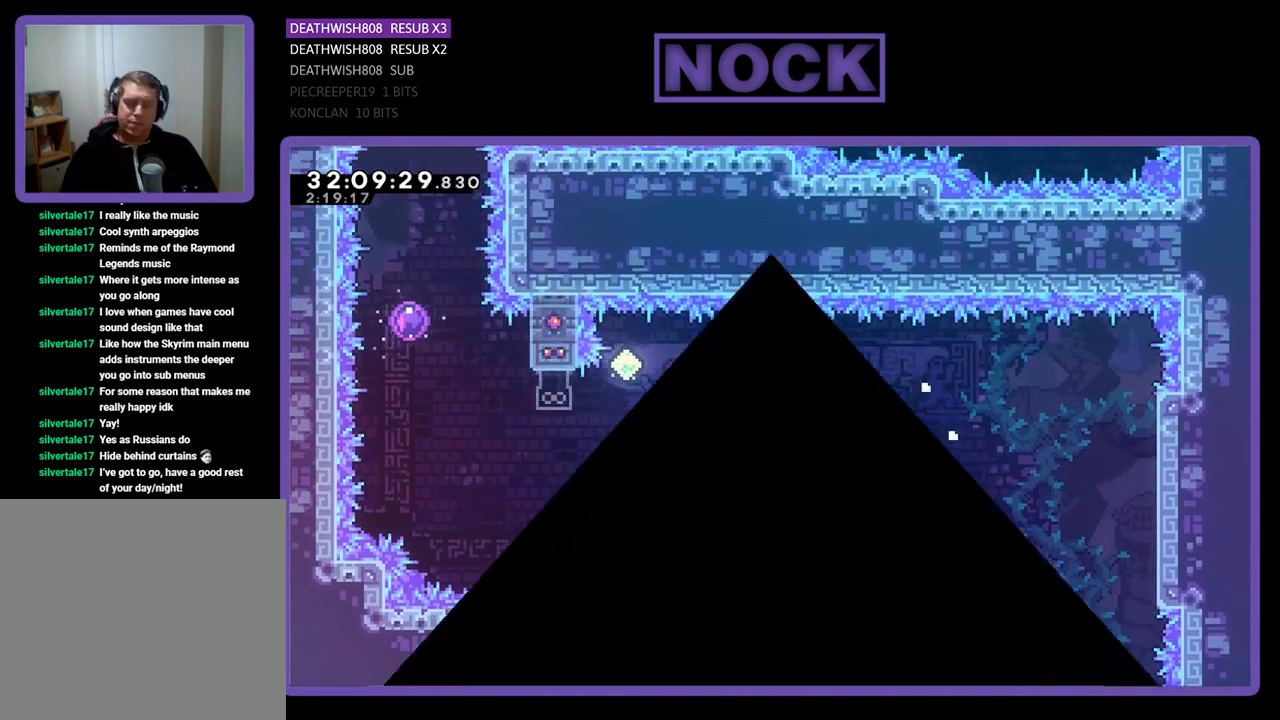
{"buttons": [], "left_stick": "center", "events": []}
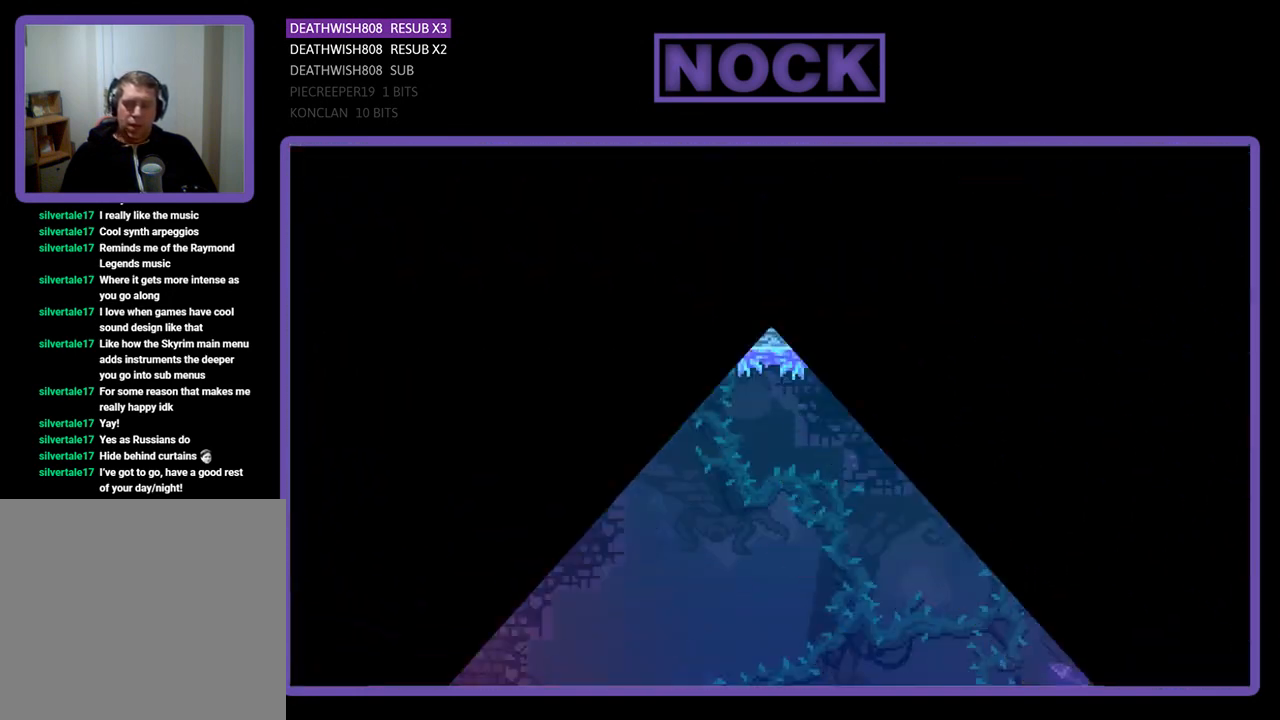
{"buttons": ["R2"], "left_stick": "center", "events": [[67, "R2", "down"]]}
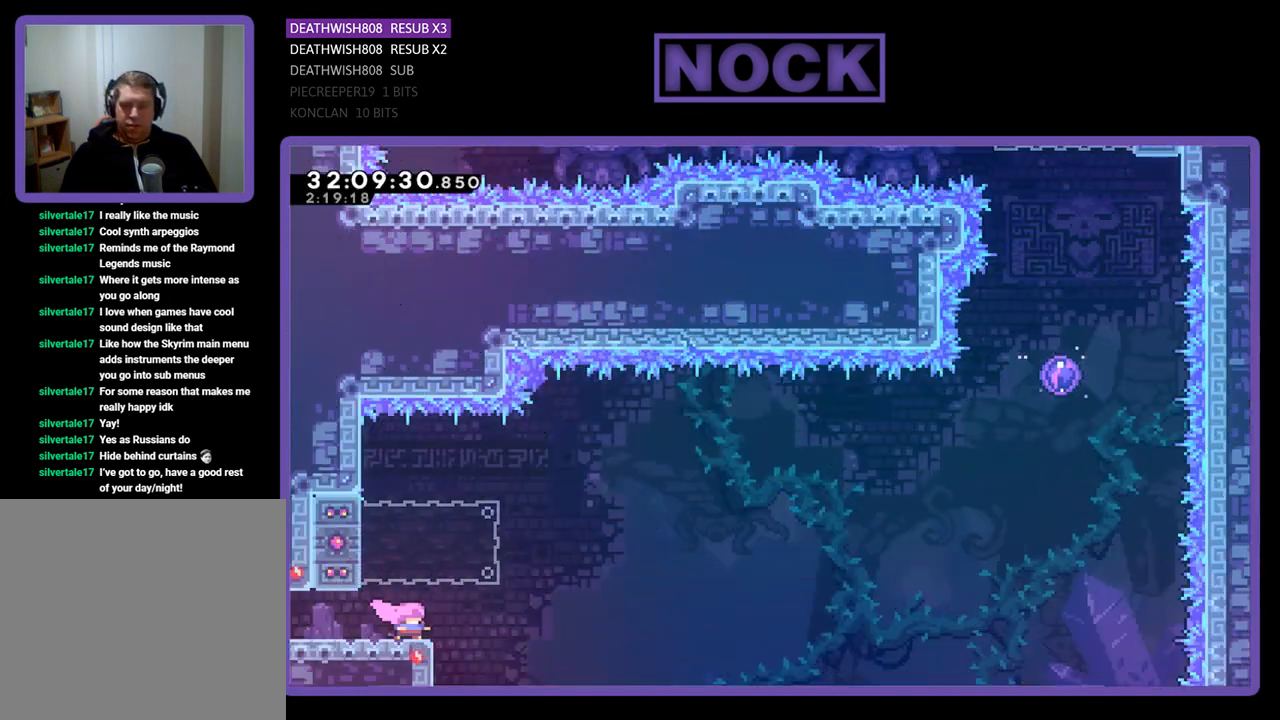
{"buttons": ["R2", "DPAD_RIGHT"], "left_stick": "center", "events": [[33, "CROSS", "down"], [67, "DPAD_LEFT", "down"], [200, "CROSS", "up"], [267, "CIRCLE", "down"], [400, "DPAD_DOWN", "down"], [400, "DPAD_LEFT", "up"], [433, "DPAD_DOWN", "up"], [433, "DPAD_RIGHT", "down"], [500, "CIRCLE", "up"]]}
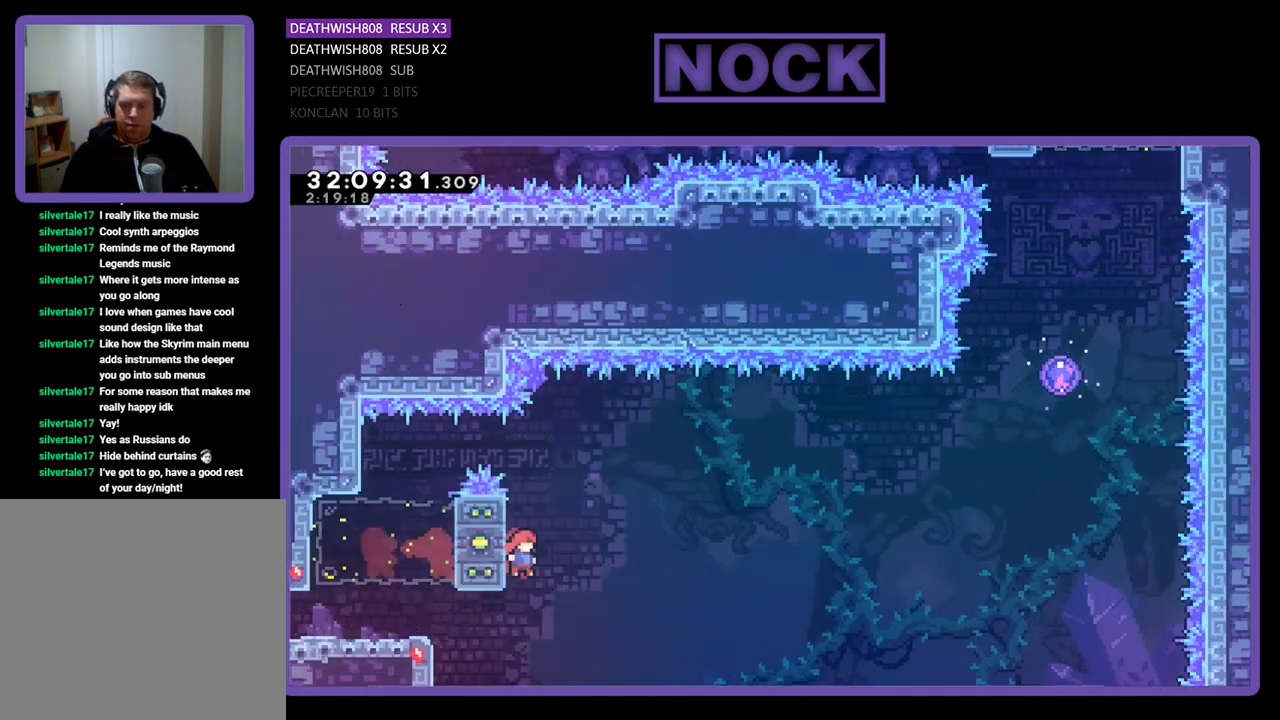
{"buttons": ["CROSS", "R2", "DPAD_UP"], "left_stick": "center", "events": [[100, "CROSS", "down"], [400, "DPAD_UP", "down"], [500, "DPAD_RIGHT", "up"]]}
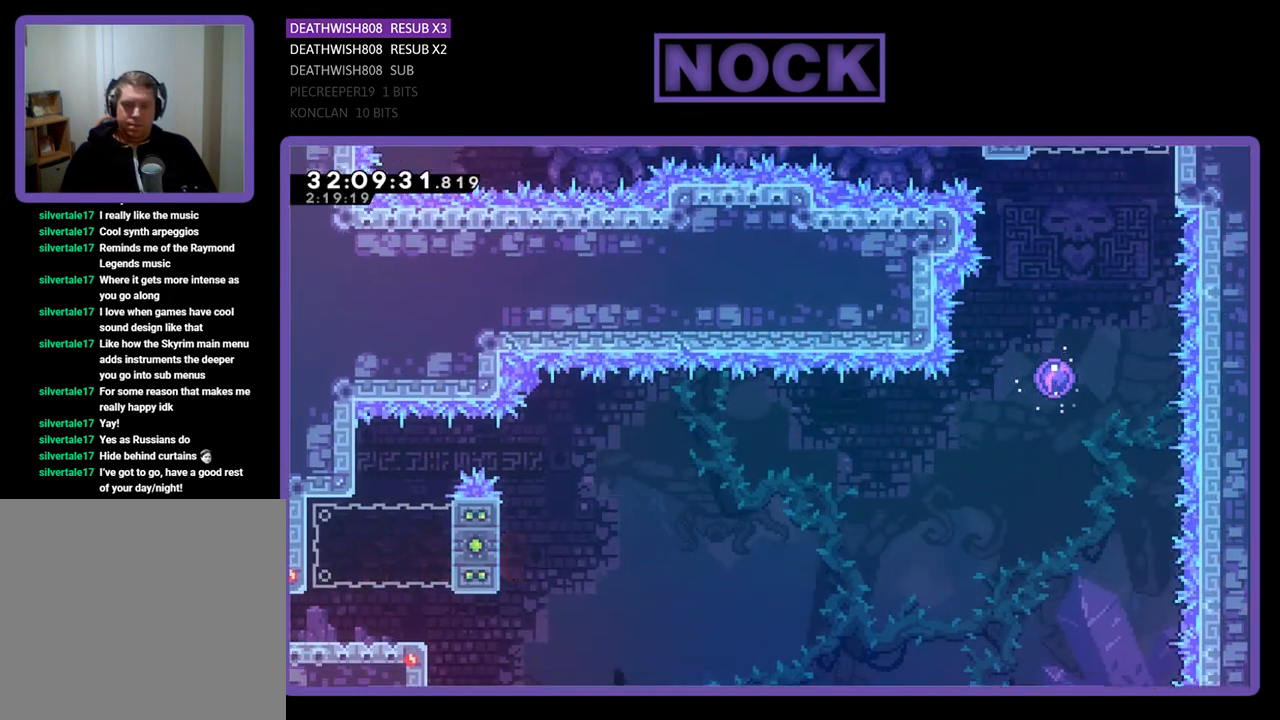
{"buttons": [], "left_stick": "center", "events": [[33, "CROSS", "up"], [67, "DPAD_UP", "up"], [100, "R2", "up"]]}
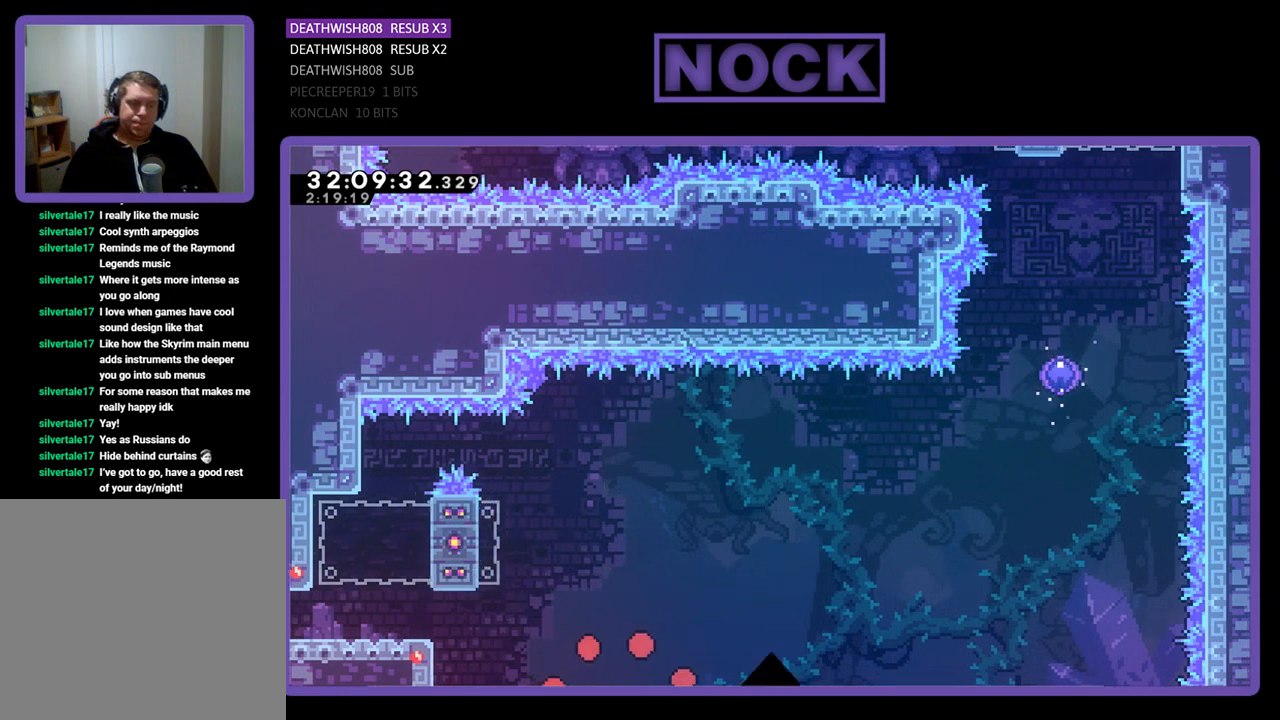
{"buttons": [], "left_stick": "center", "events": []}
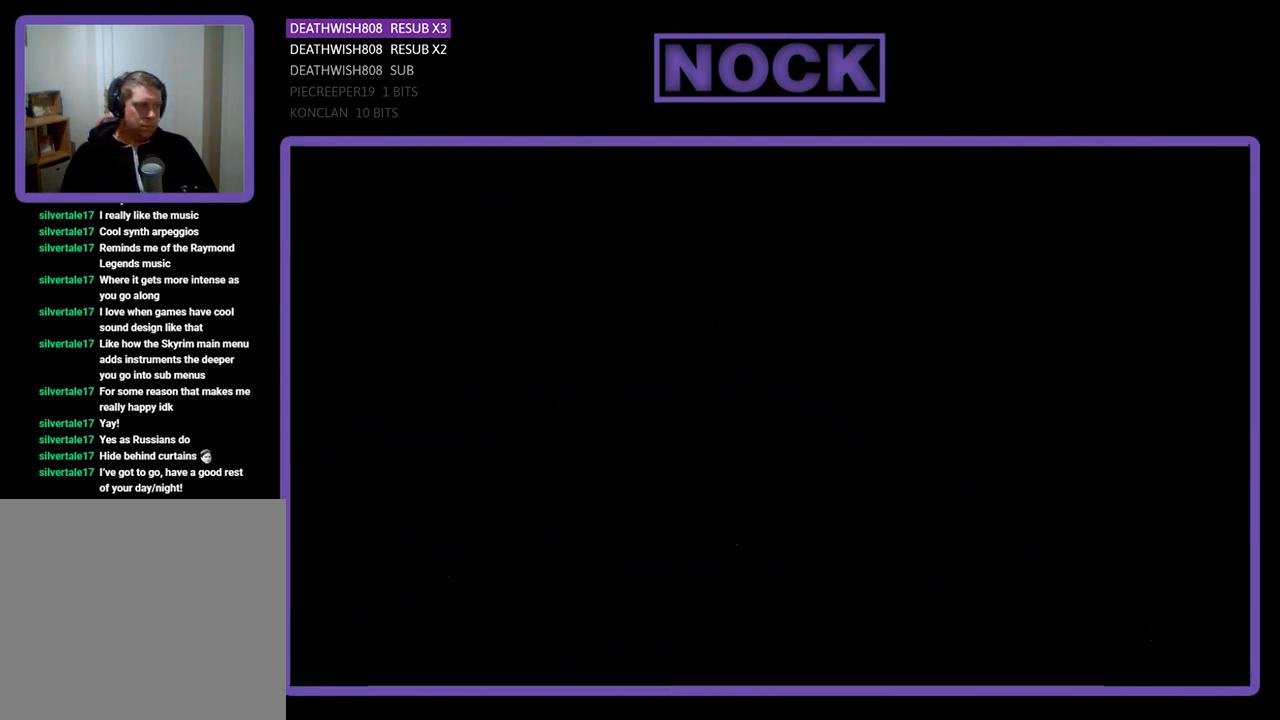
{"buttons": ["R2"], "left_stick": "center", "events": [[33, "R2", "down"]]}